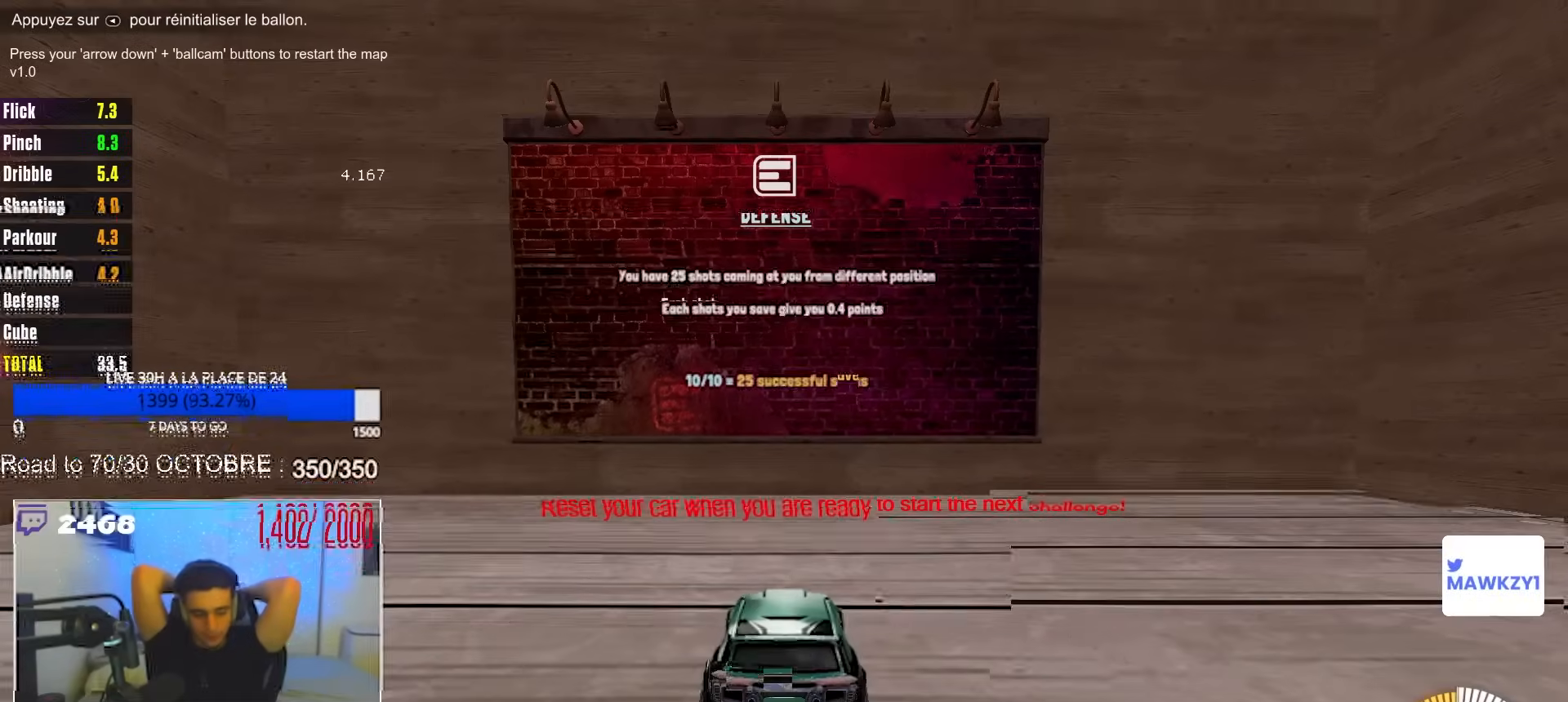
Gameplay with a controller (Xbox layout); each line is a JSON object with the inputs held at the frame after it. "events" lists button and stick changes between this image and that frame as [ms after this image, input, new state], when the widget could be followed in between.
{"buttons": [], "left_stick": "center", "right_stick": "center", "events": []}
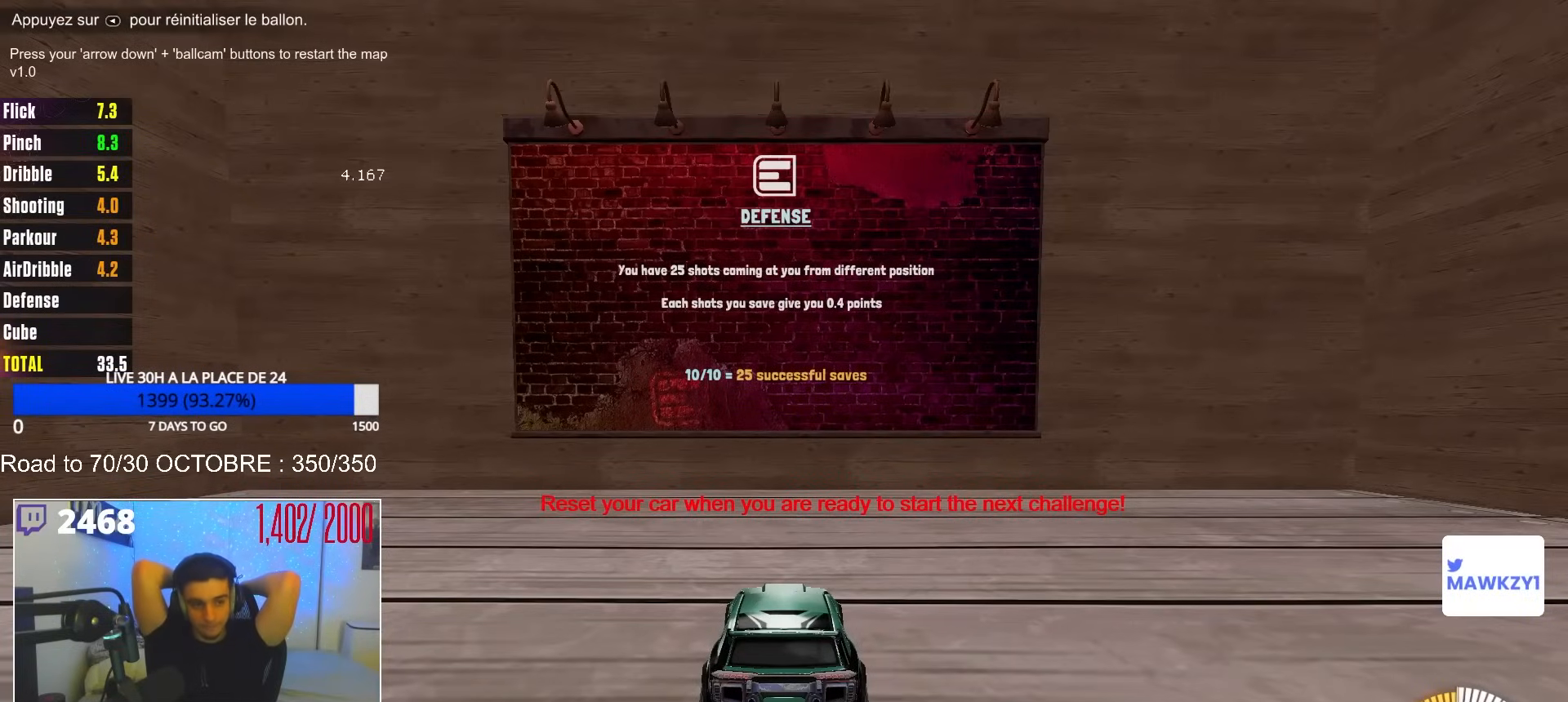
{"buttons": [], "left_stick": "center", "right_stick": "center", "events": []}
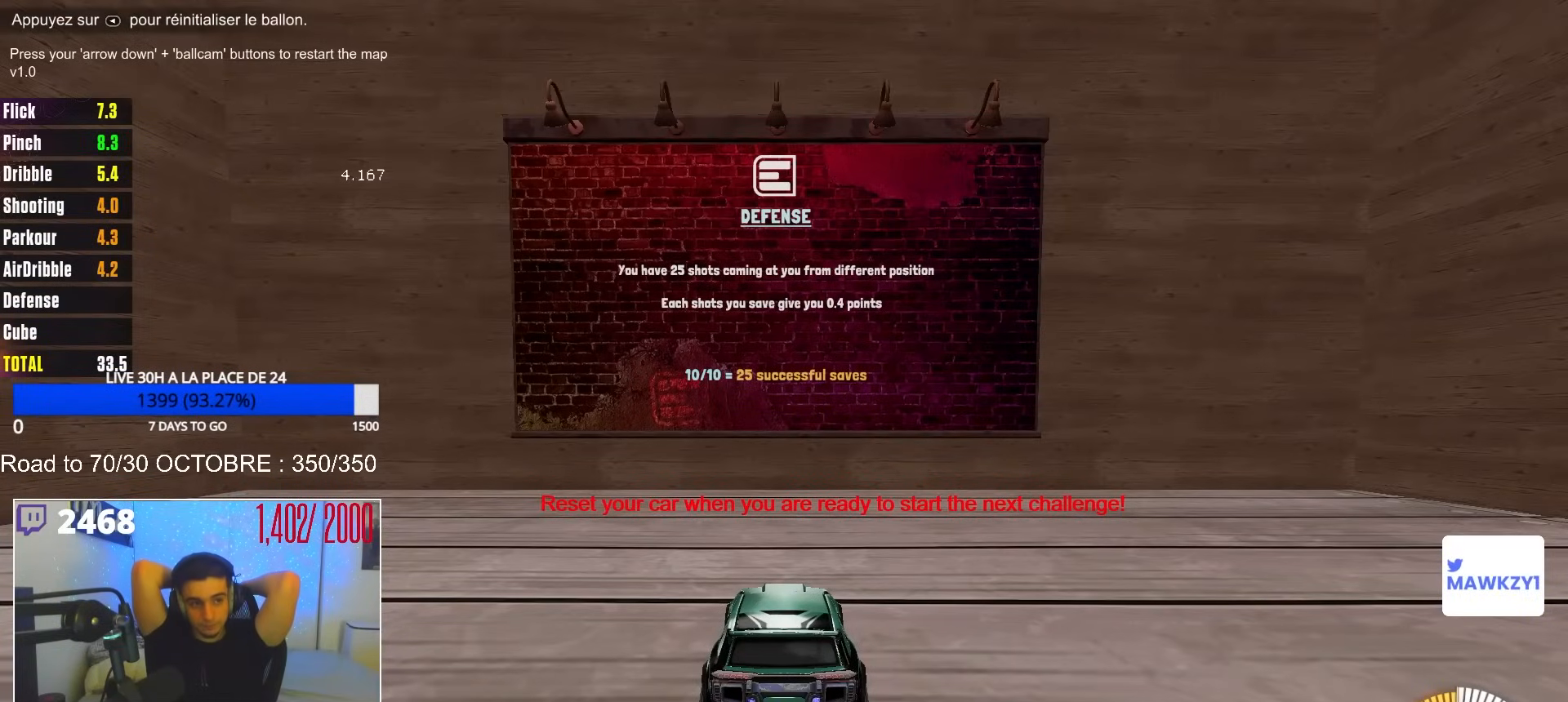
{"buttons": [], "left_stick": "center", "right_stick": "center", "events": []}
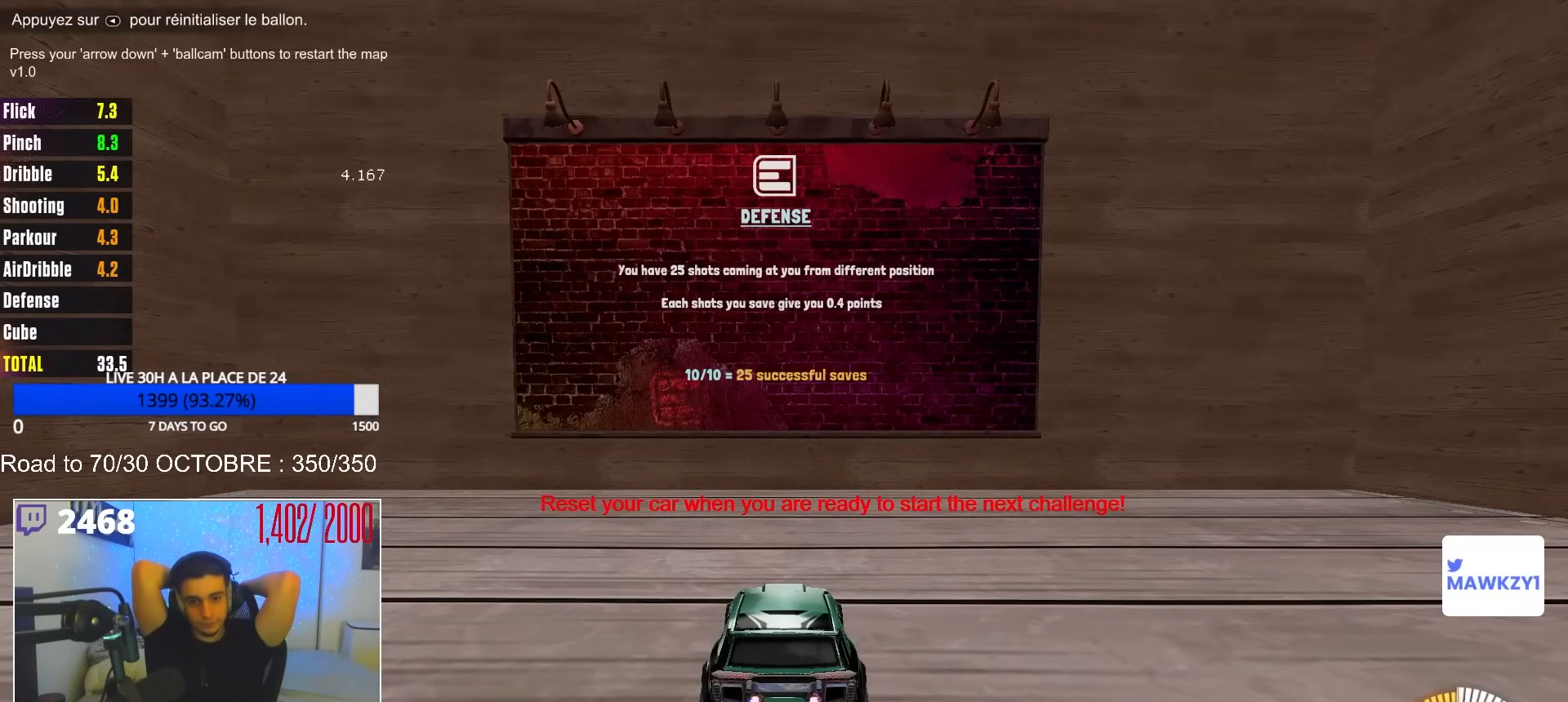
{"buttons": [], "left_stick": "center", "right_stick": "center", "events": []}
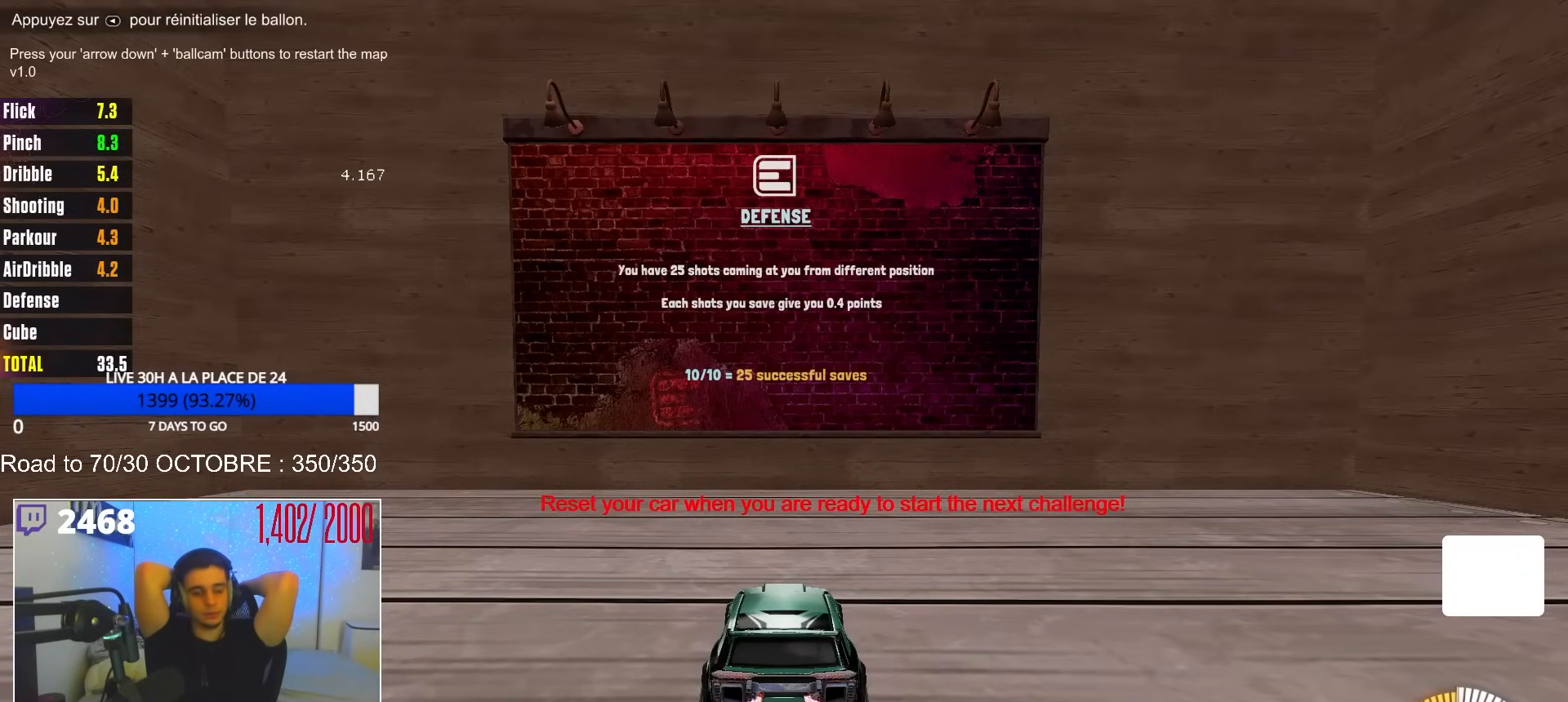
{"buttons": [], "left_stick": "center", "right_stick": "center", "events": []}
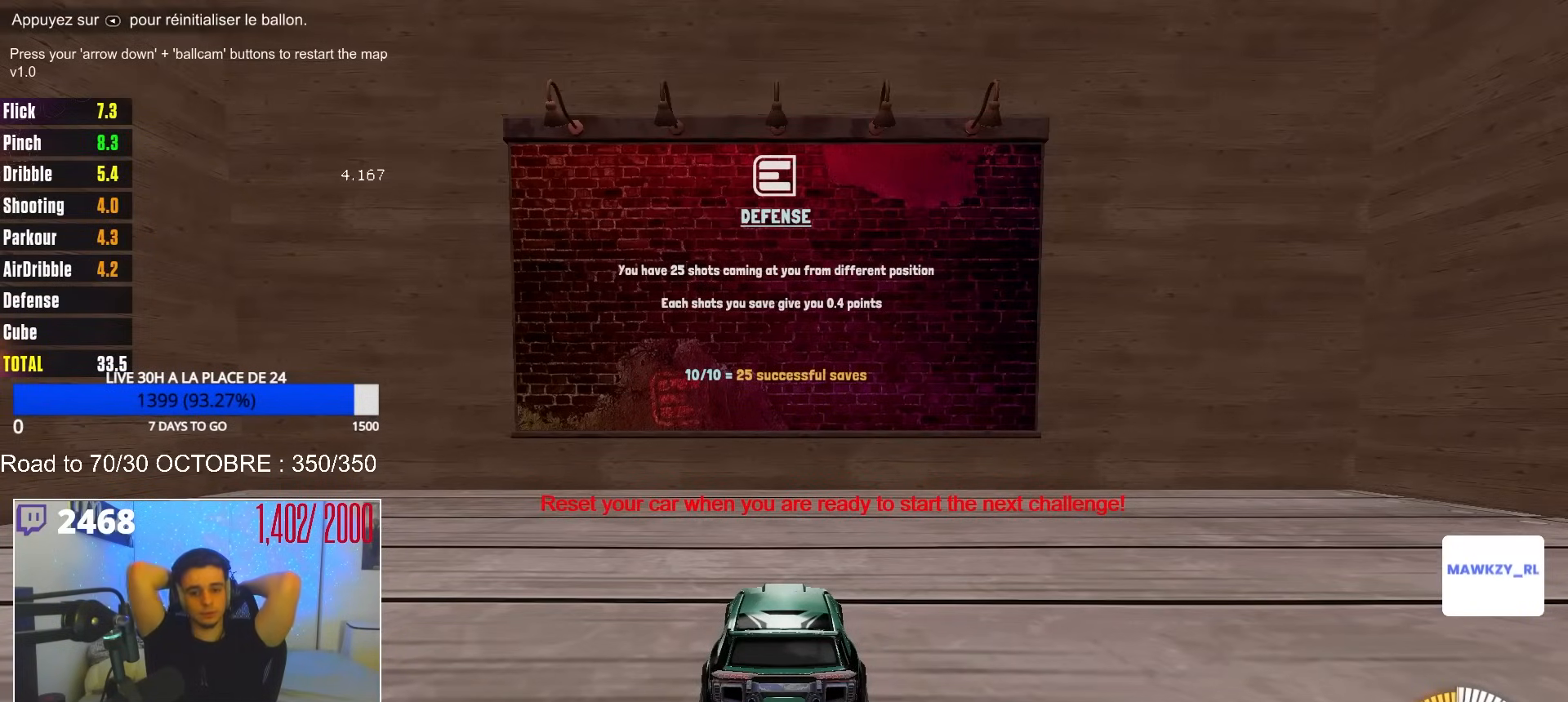
{"buttons": [], "left_stick": "center", "right_stick": "center", "events": []}
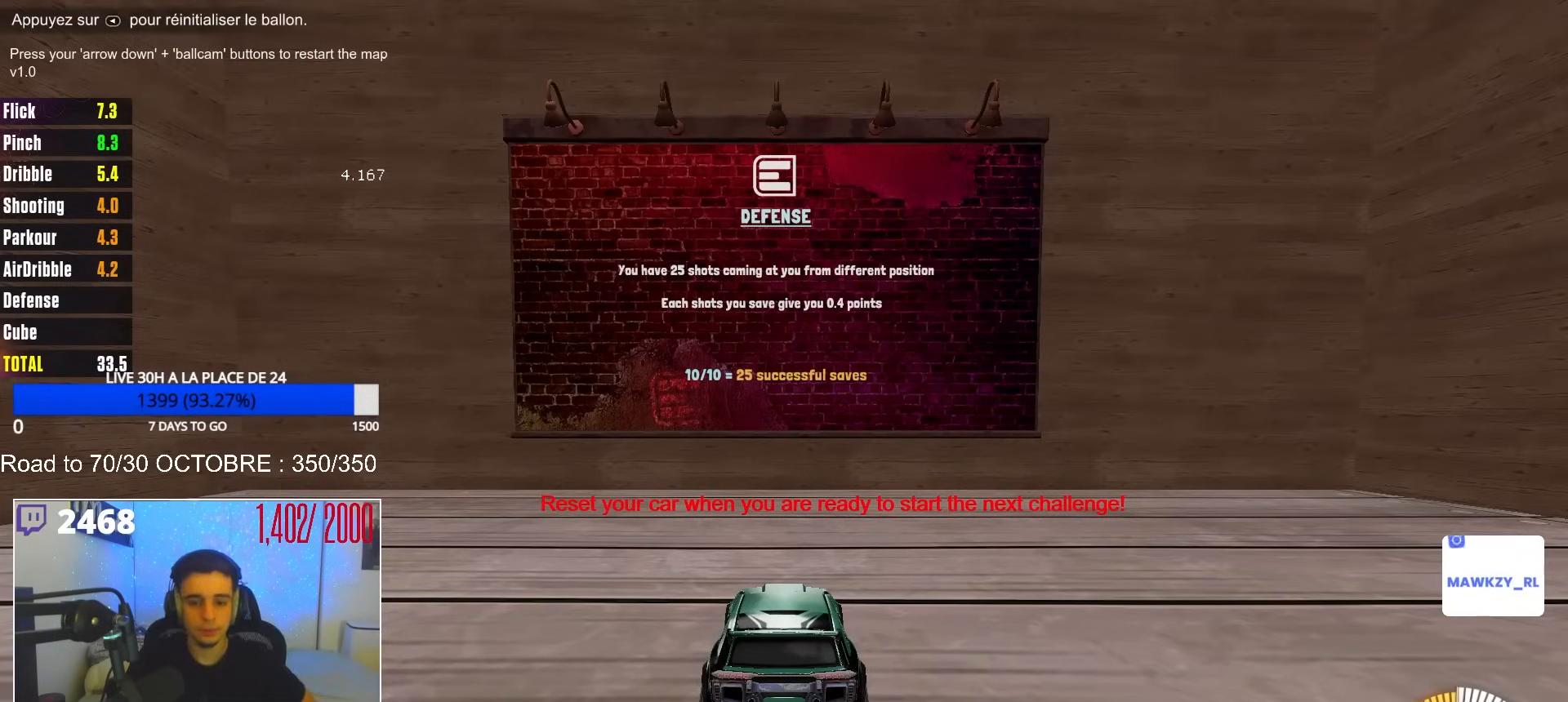
{"buttons": ["R2"], "left_stick": "center", "right_stick": "center", "events": [[267, "R2", "down"]]}
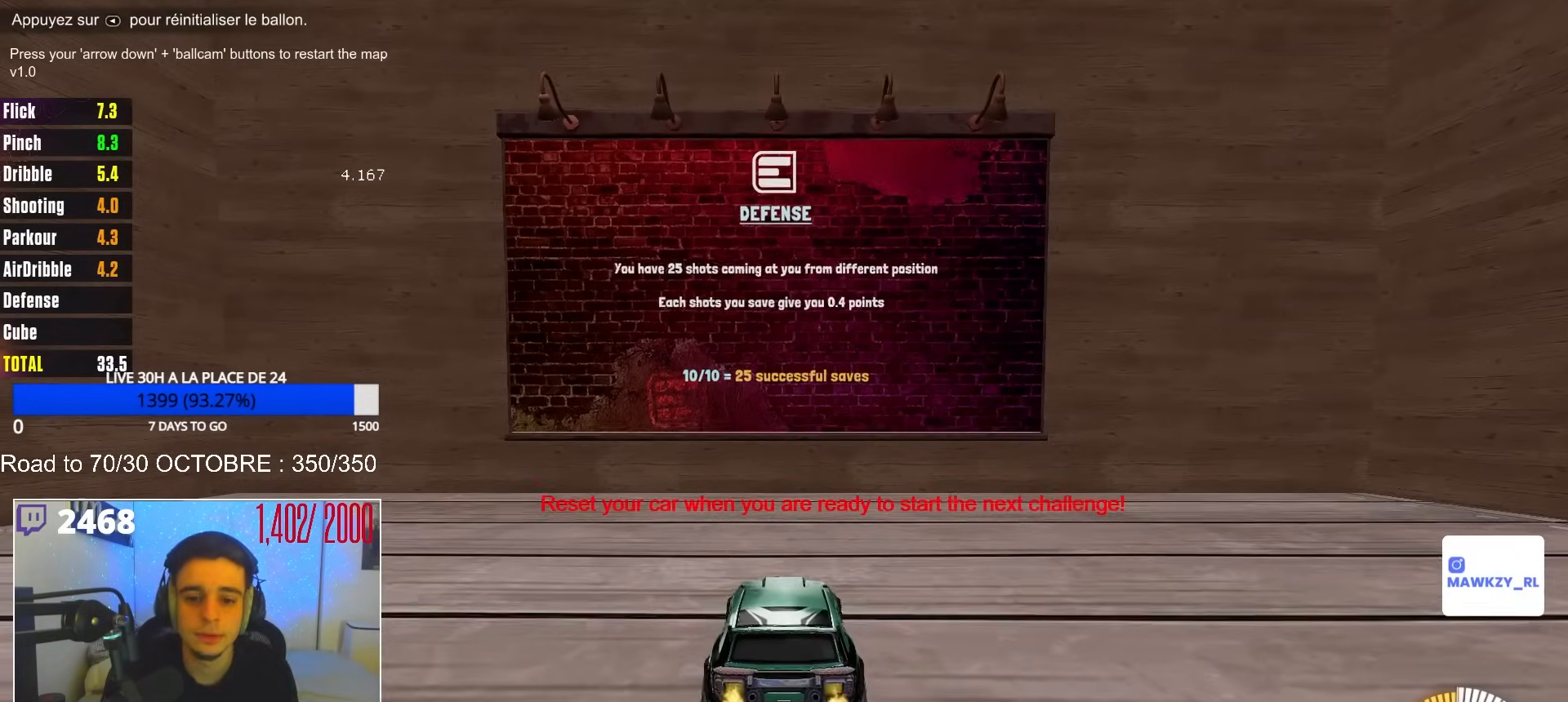
{"buttons": [], "left_stick": "center", "right_stick": "center", "events": [[367, "R2", "up"]]}
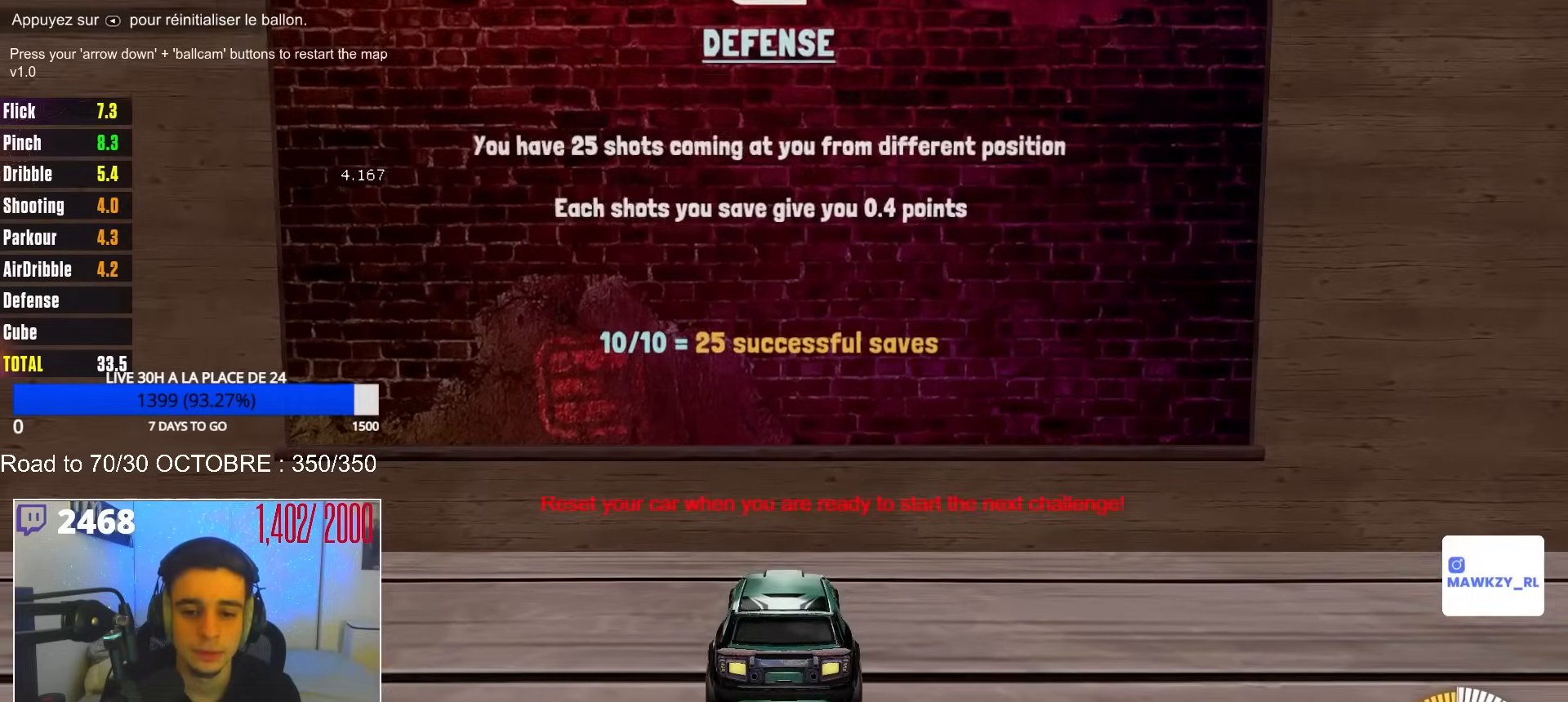
{"buttons": [], "left_stick": "center", "right_stick": "center", "events": [[17, "Y", "down"], [83, "Y", "up"], [100, "SELECT", "down"], [233, "SELECT", "up"]]}
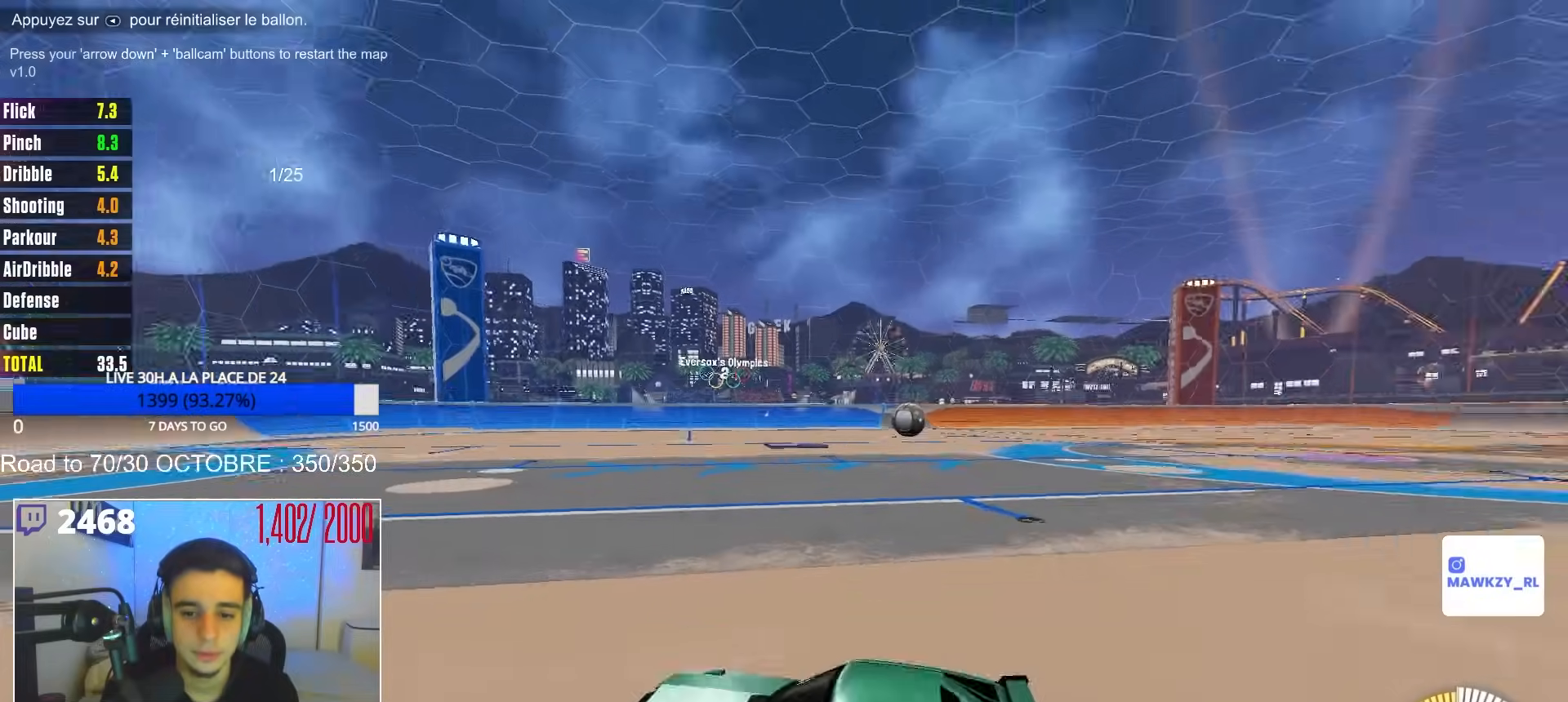
{"buttons": [], "left_stick": "center", "right_stick": "center", "events": [[100, "R2", "down"], [300, "left_stick", "left"], [317, "B", "down"], [383, "left_stick", "center"], [450, "B", "up"], [483, "R2", "up"]]}
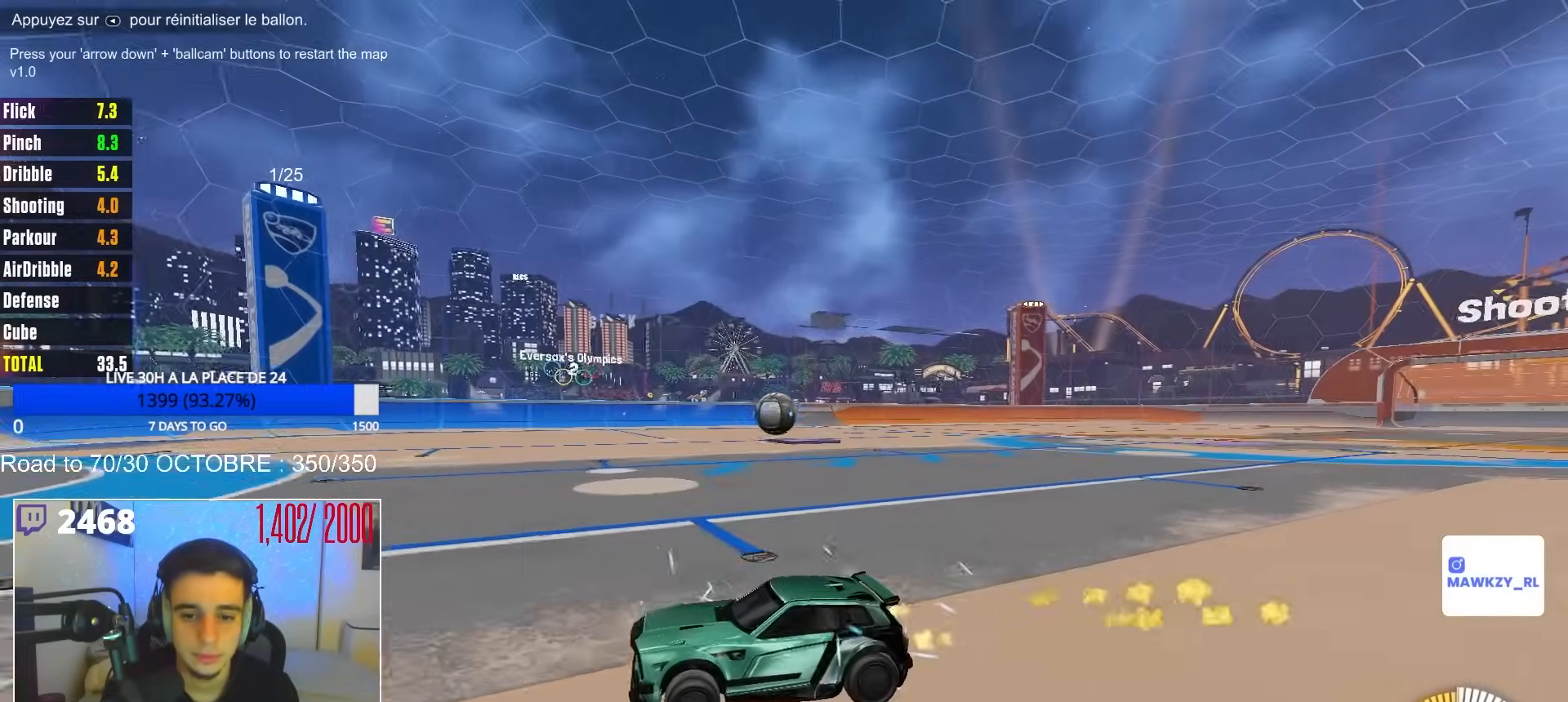
{"buttons": ["B", "R2"], "left_stick": "center", "right_stick": "center", "events": [[117, "R2", "down"], [133, "left_stick", "right"], [150, "B", "down"], [283, "left_stick", "center"]]}
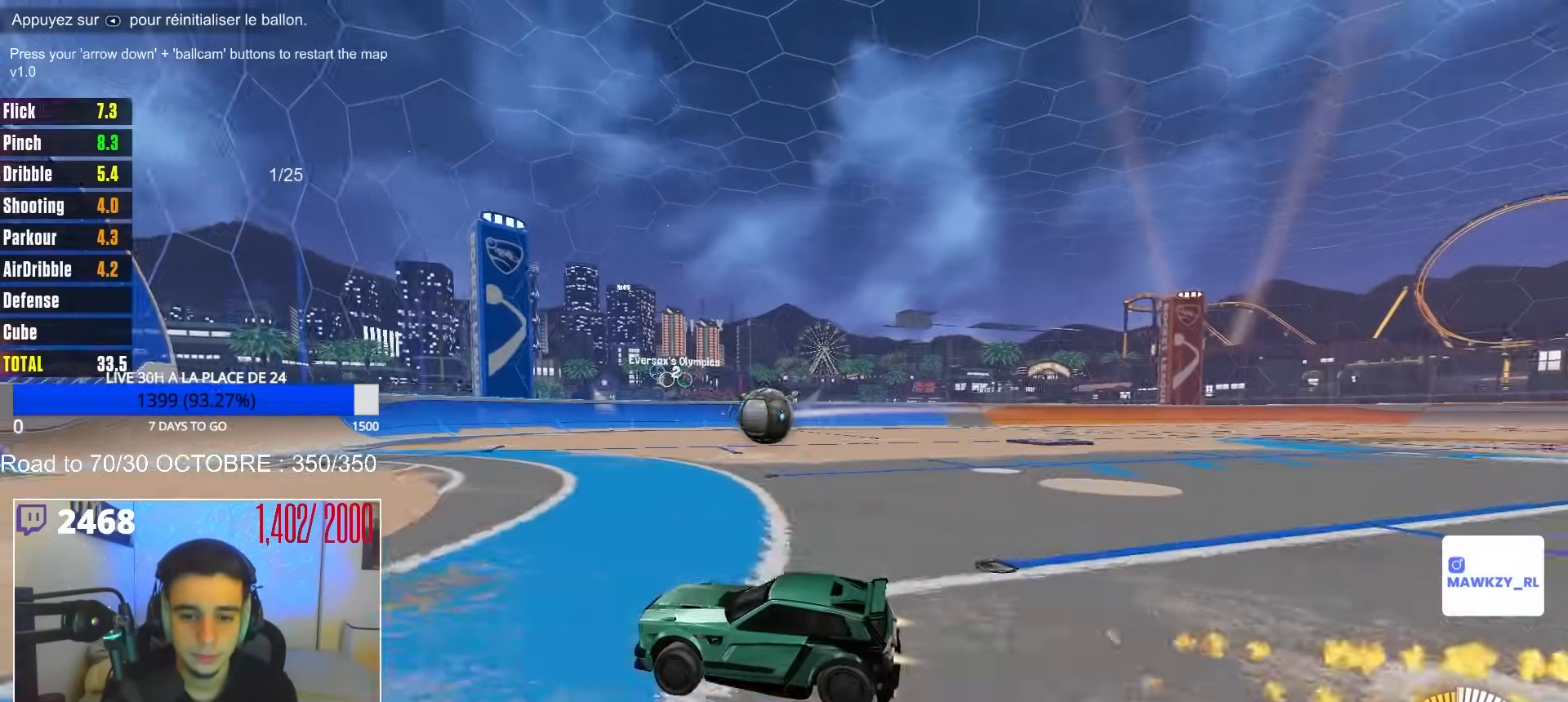
{"buttons": ["B", "R2"], "left_stick": "center", "right_stick": "center", "events": []}
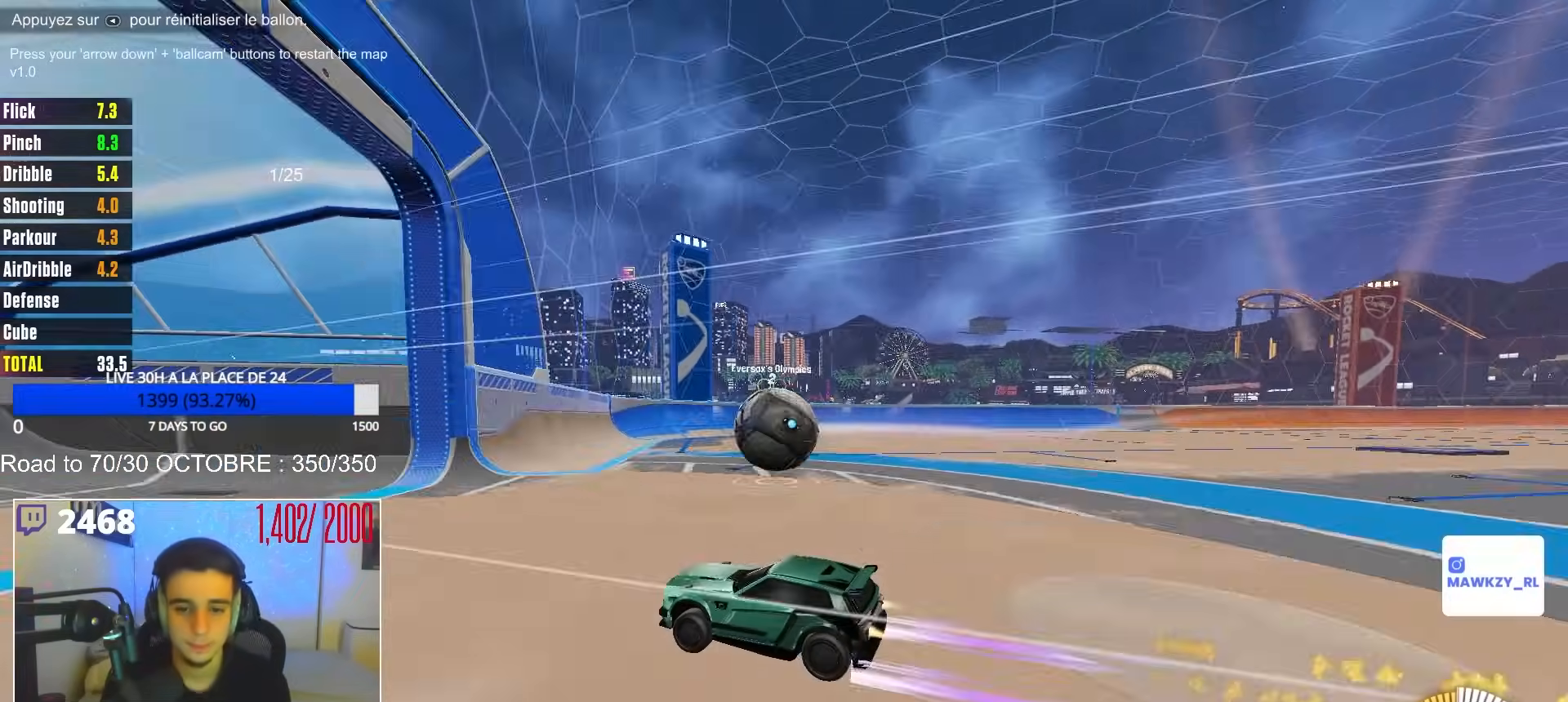
{"buttons": [], "left_stick": "center", "right_stick": "center", "events": [[83, "left_stick", "down"], [117, "A", "down"], [217, "A", "up"], [217, "left_stick", "up-right"], [283, "A", "down"], [367, "left_stick", "down-right"], [417, "B", "up"], [433, "R2", "up"], [450, "A", "up"], [450, "left_stick", "center"]]}
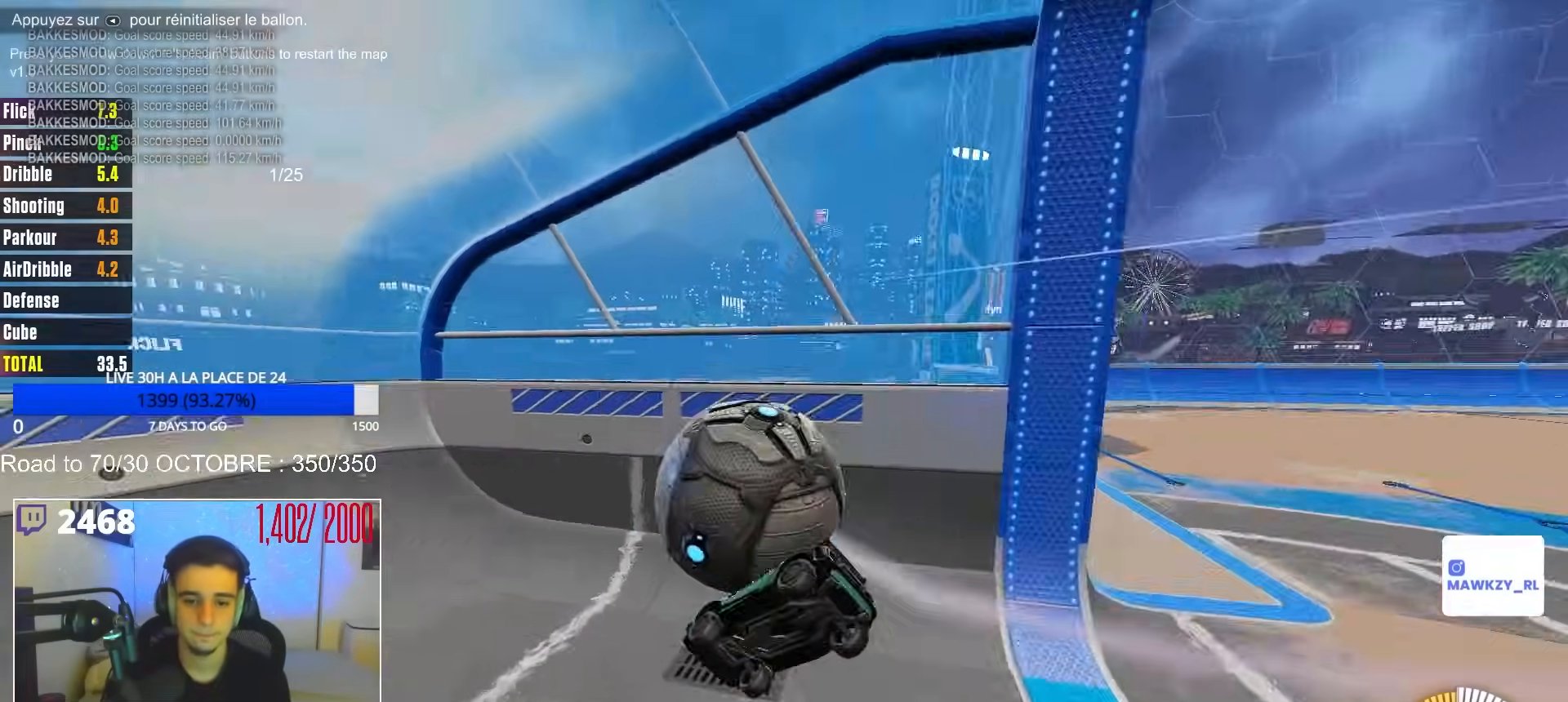
{"buttons": ["B", "R2"], "left_stick": "center", "right_stick": "center", "events": [[250, "SELECT", "down"], [350, "SELECT", "up"], [483, "B", "down"], [483, "R2", "down"]]}
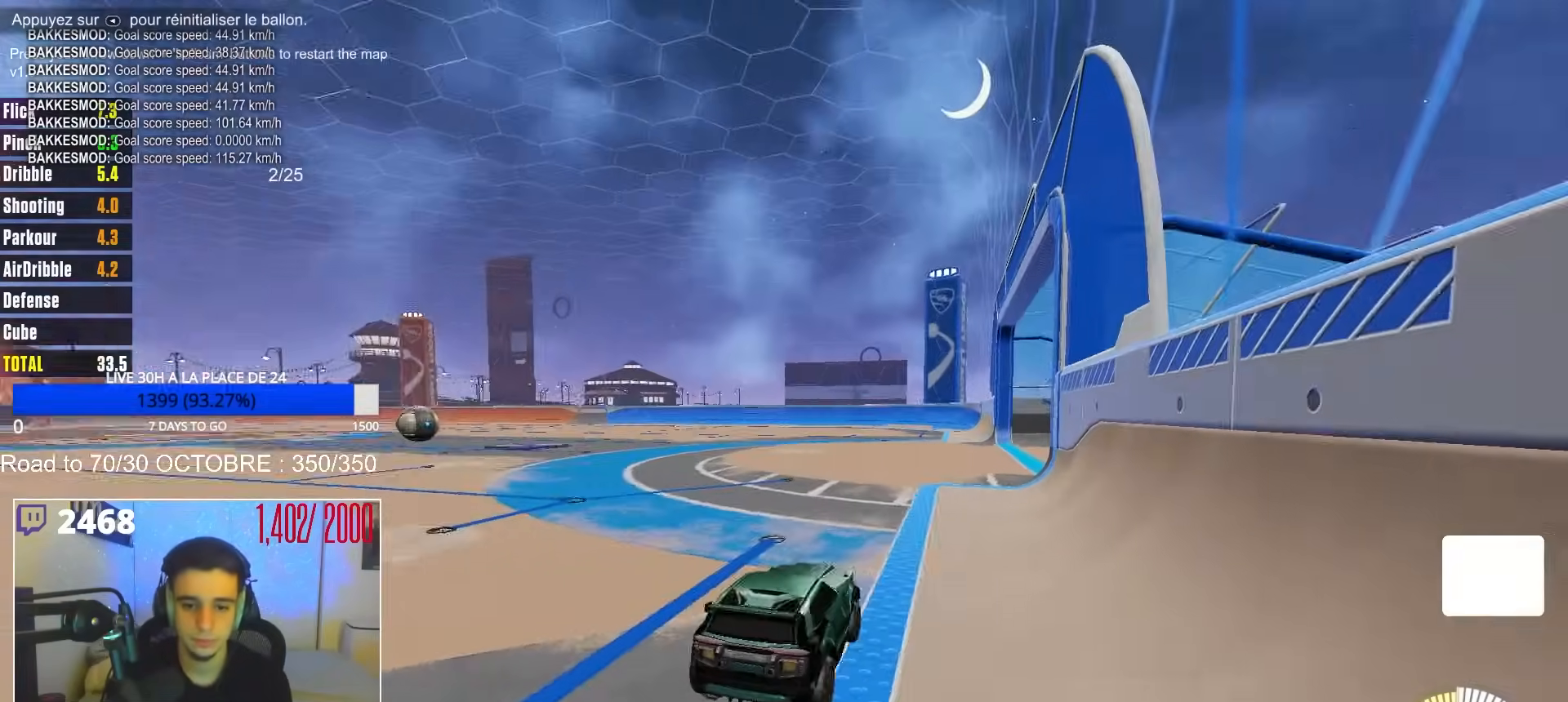
{"buttons": ["B", "R2"], "left_stick": "center", "right_stick": "center", "events": []}
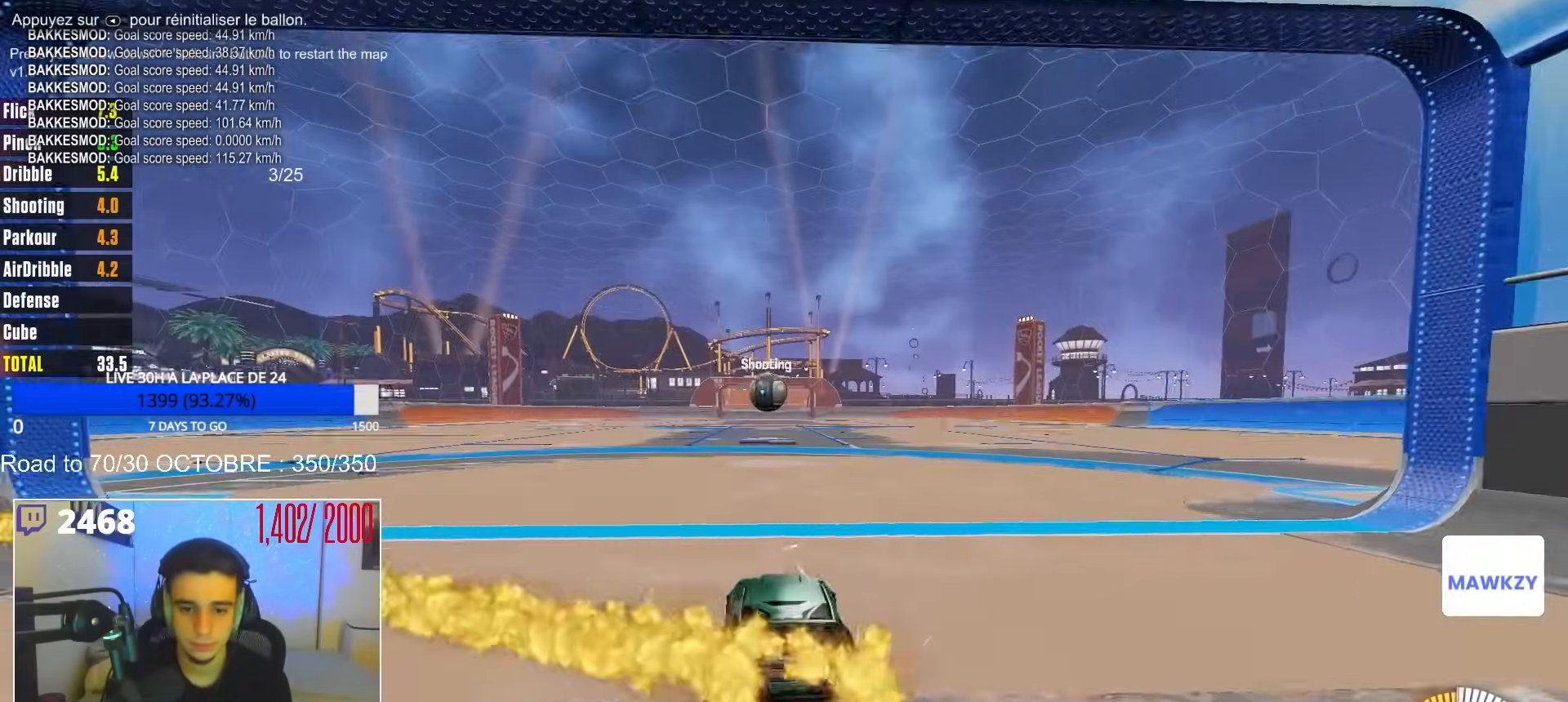
{"buttons": ["B", "R2"], "left_stick": "center", "right_stick": "center", "events": []}
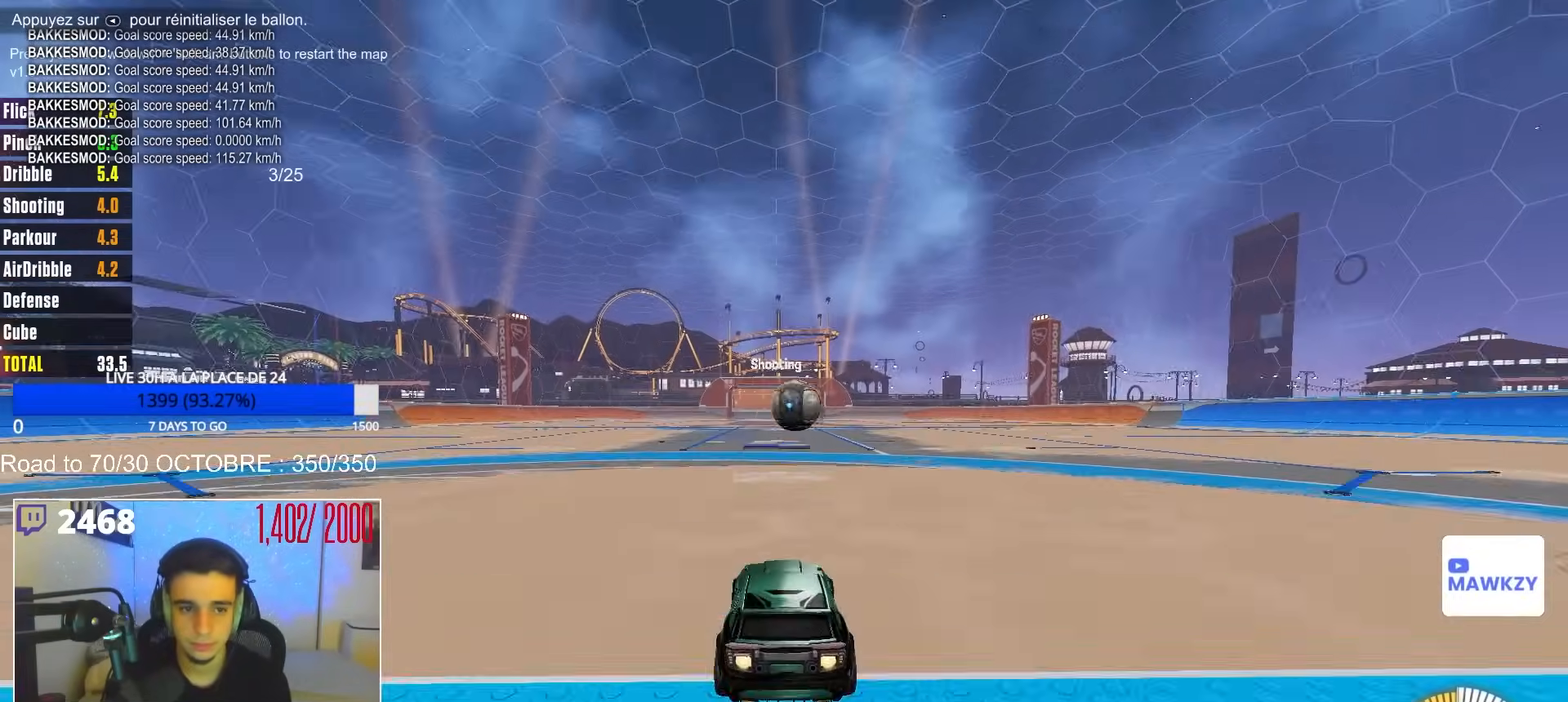
{"buttons": ["L2"], "left_stick": "right", "right_stick": "center", "events": [[200, "B", "up"], [250, "left_stick", "right"], [317, "L2", "down"], [317, "R2", "up"]]}
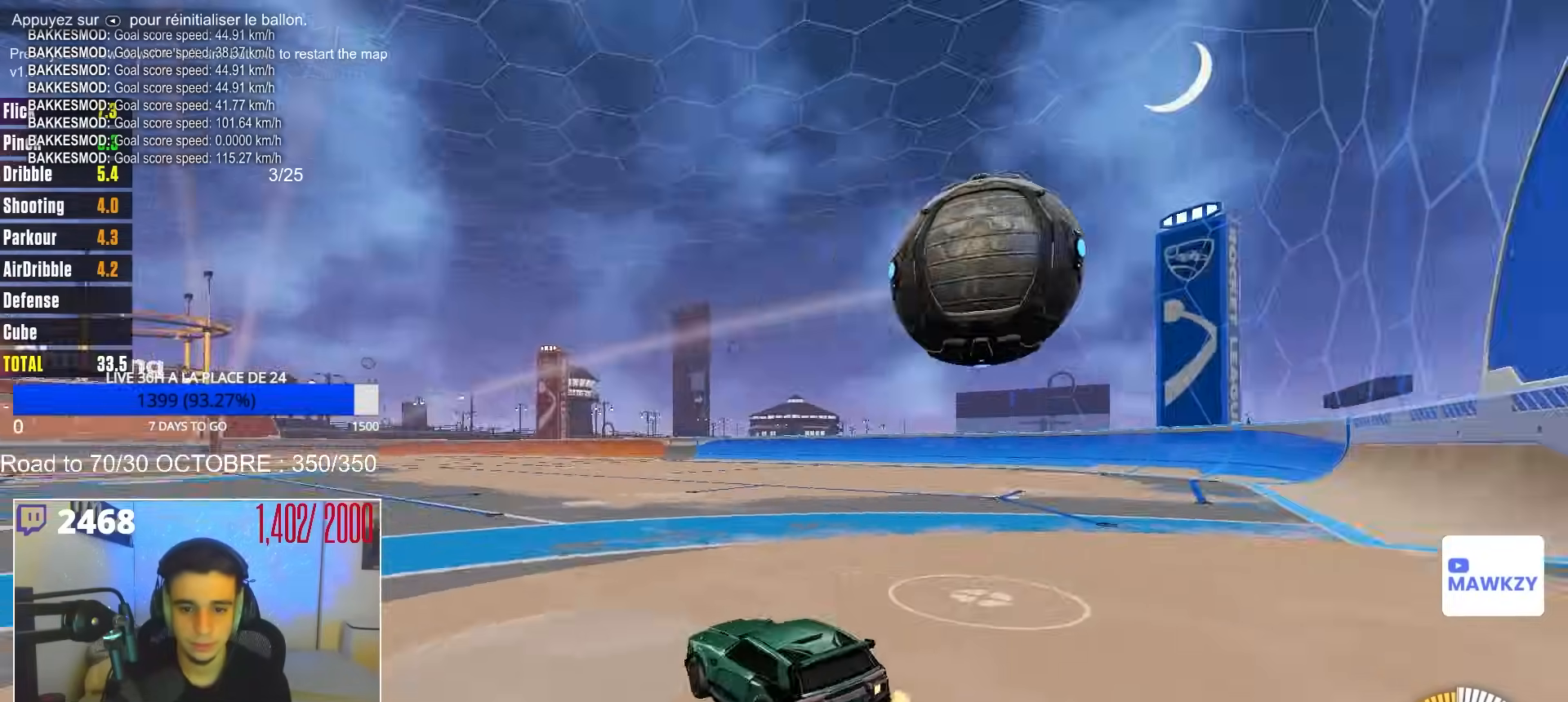
{"buttons": [], "left_stick": "center", "right_stick": "center", "events": [[117, "left_stick", "center"], [133, "L2", "up"]]}
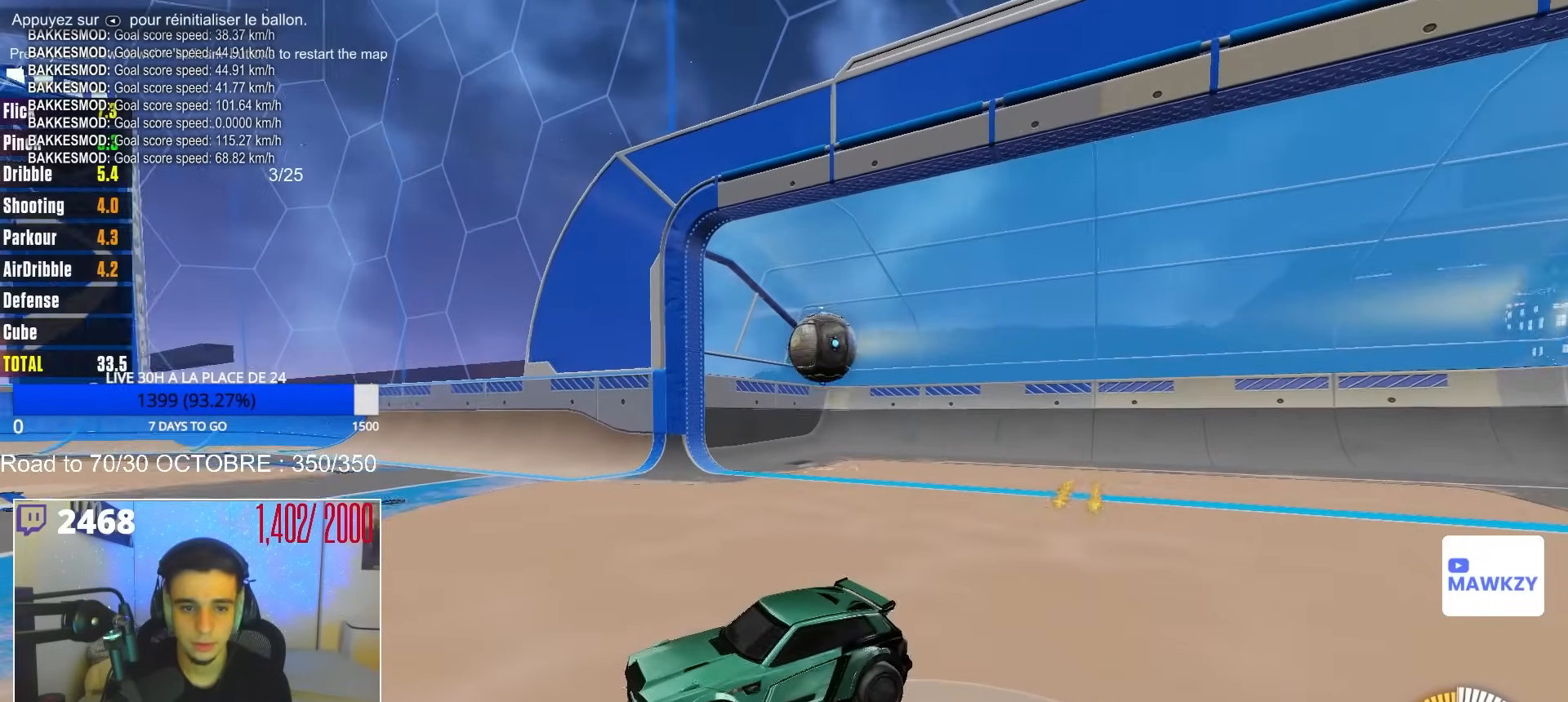
{"buttons": [], "left_stick": "center", "right_stick": "center", "events": []}
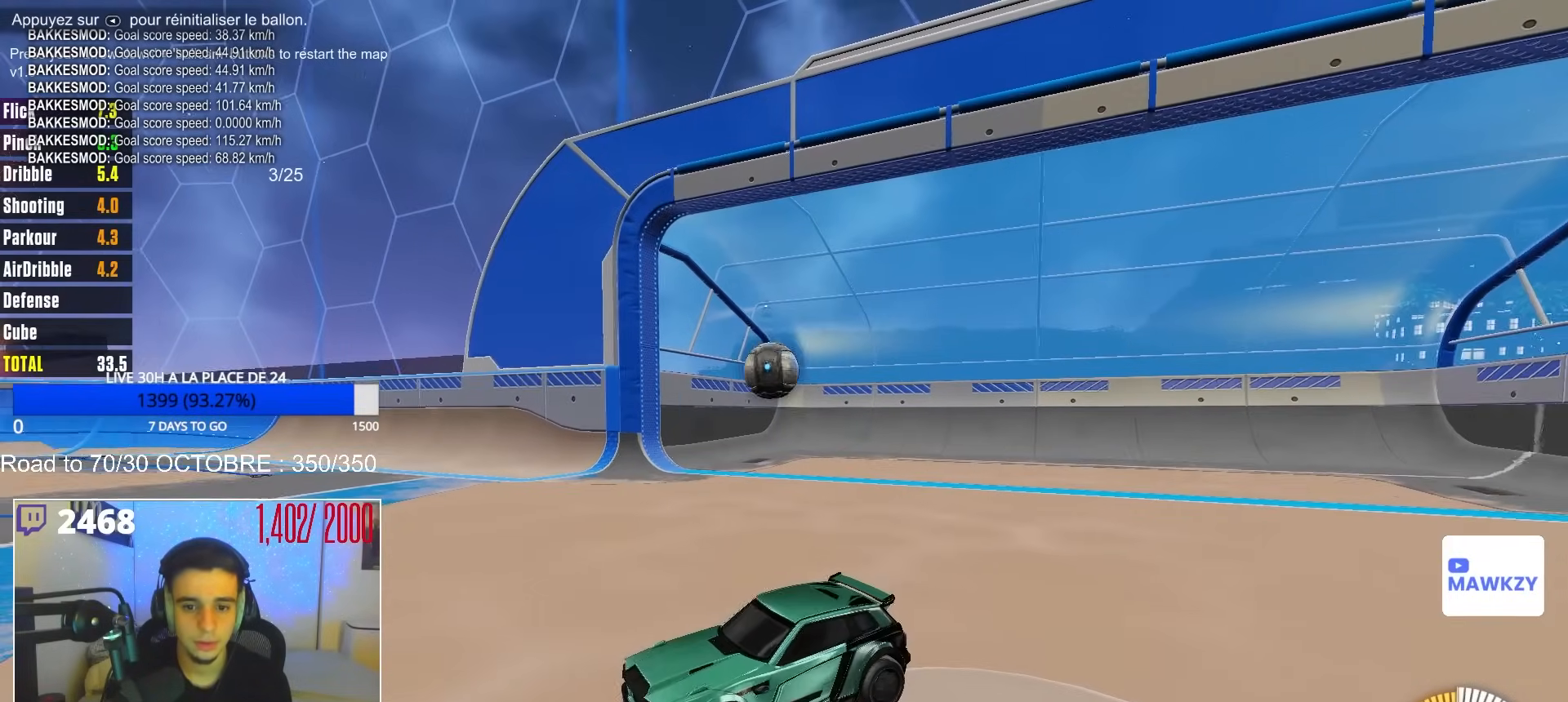
{"buttons": [], "left_stick": "center", "right_stick": "center", "events": []}
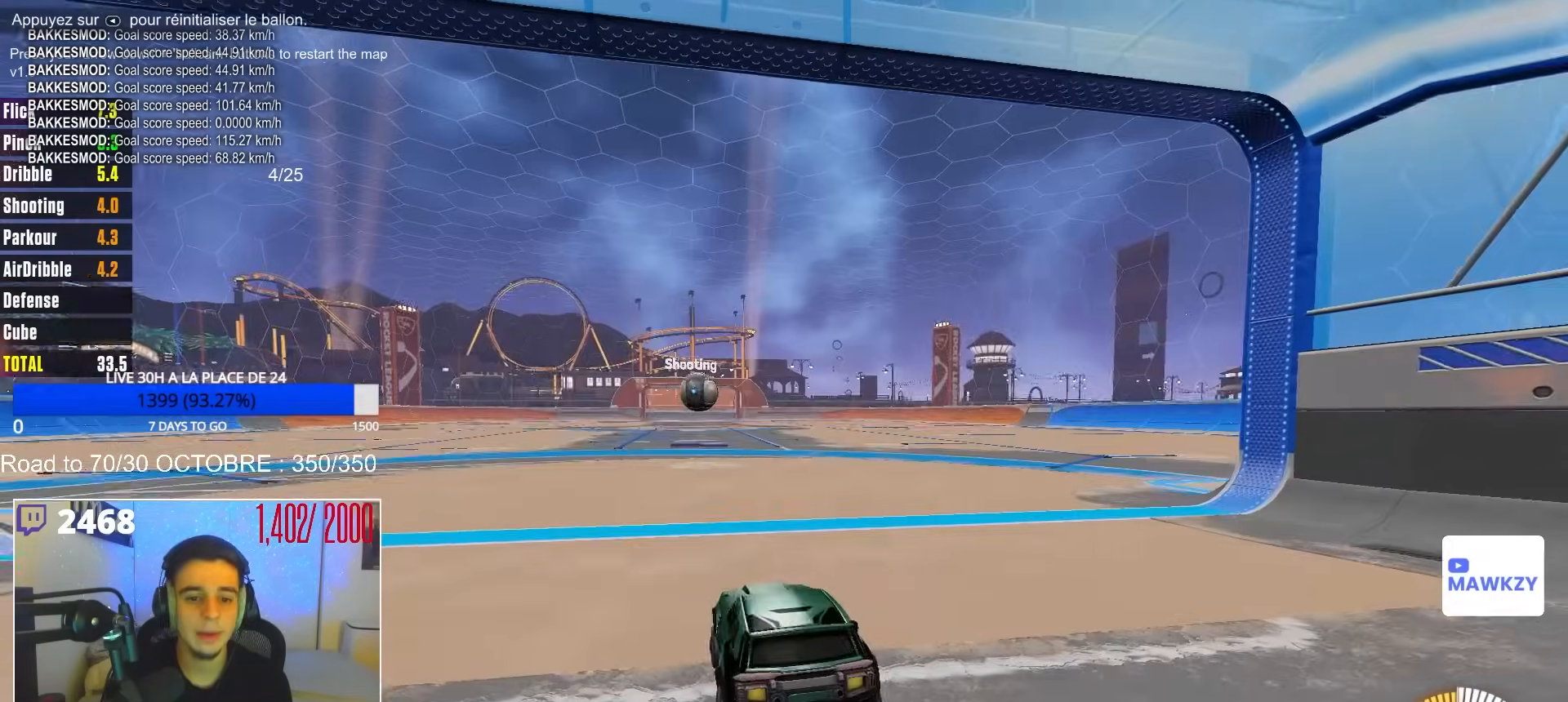
{"buttons": [], "left_stick": "center", "right_stick": "center", "events": [[200, "R2", "down"], [217, "B", "down"], [367, "B", "up"], [400, "R2", "up"]]}
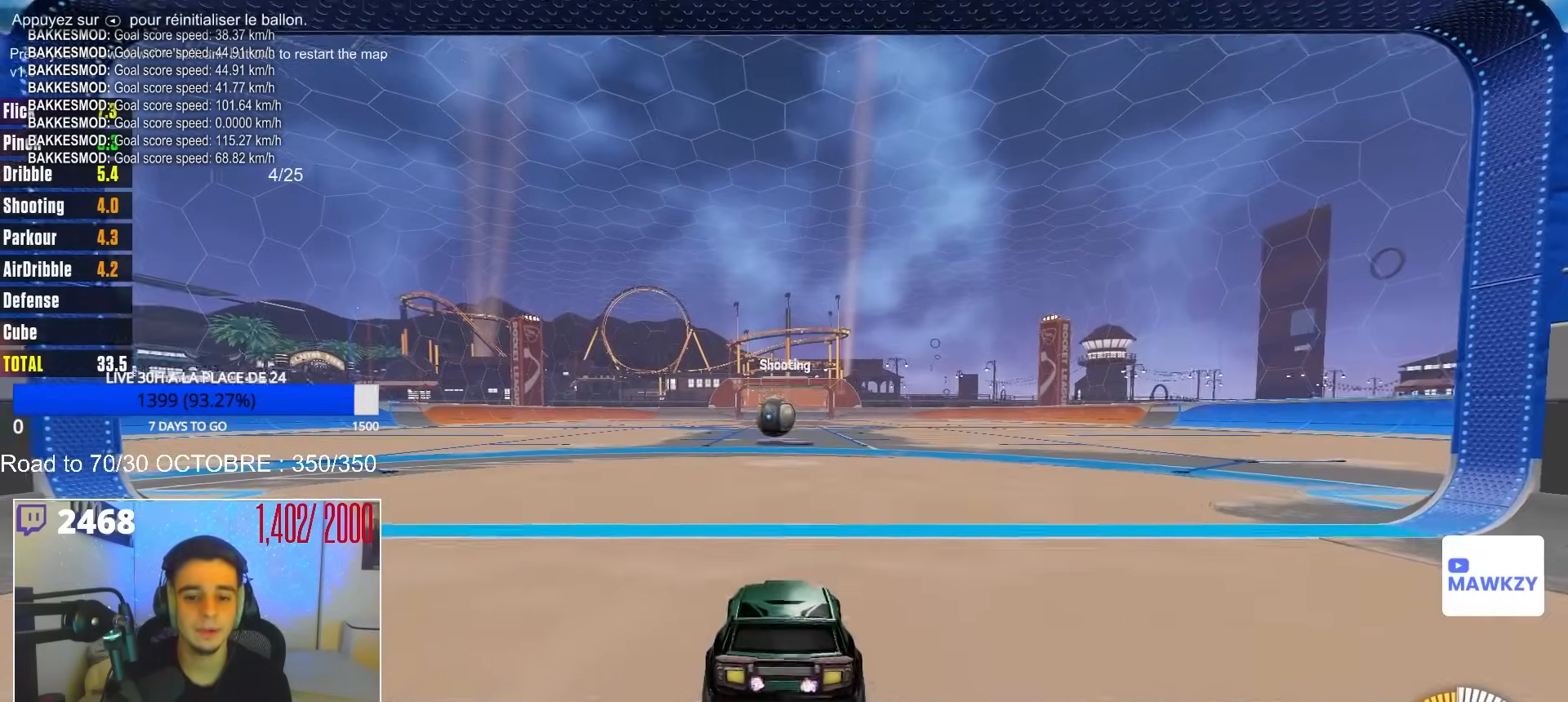
{"buttons": ["B", "R2"], "left_stick": "left", "right_stick": "center", "events": [[150, "left_stick", "left"], [183, "R2", "down"], [217, "B", "down"]]}
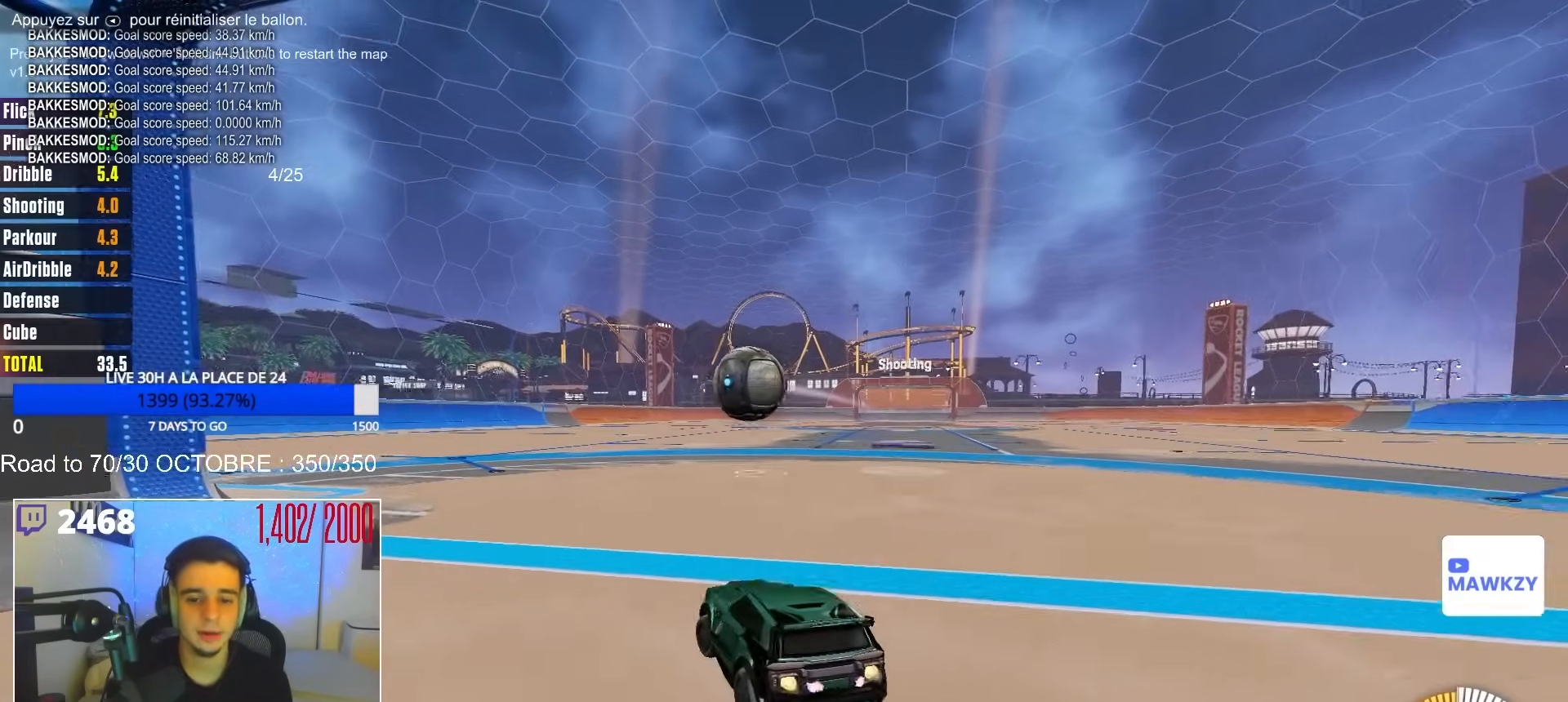
{"buttons": ["B", "R1"], "left_stick": "up", "right_stick": "center", "events": [[83, "A", "down"], [83, "R2", "up"], [117, "R1", "down"], [133, "A", "up"], [183, "A", "down"], [217, "Y", "down"], [317, "Y", "up"], [417, "Y", "down"], [433, "A", "up"], [450, "left_stick", "up"], [500, "Y", "up"]]}